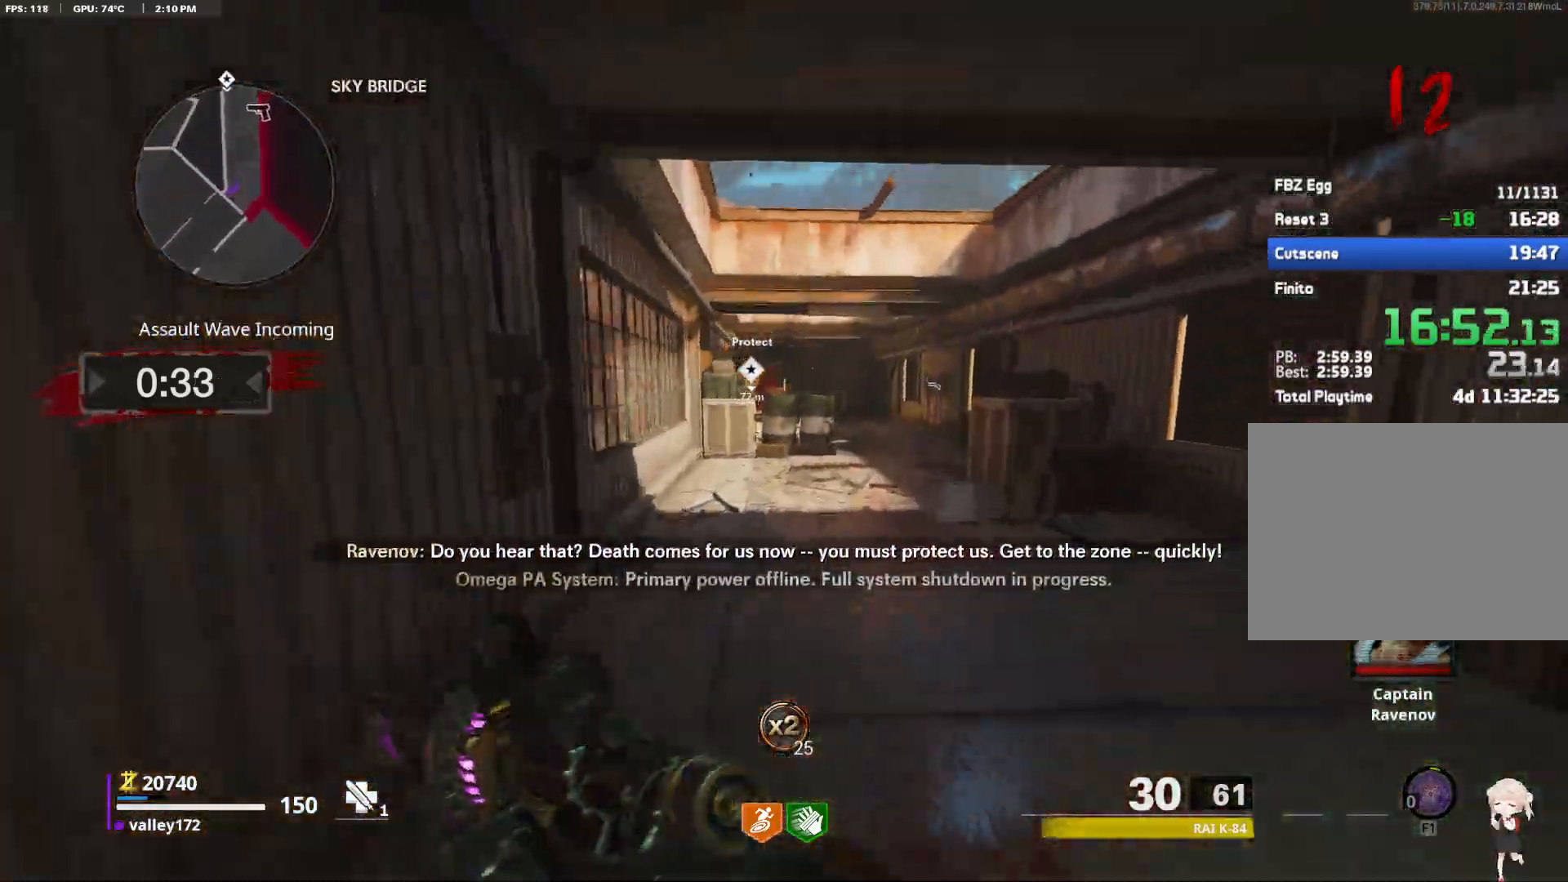
Gameplay with keyboard and mouse; each line is a JSON object with the keys and mouse buttons held at the frame after it. "events" lists presses ("down") and releases ("up") of "1", "2", "3", "4", "a", "alt", "ctrl", "d", "e", "end", "escape", "f", "f1", "minus", "q", "r", "s", "shift", "space", "tab", "up", "w", "x", "z", "mouse_left", "mouse_right", "mouse_wheel_up" and "mouse_wheel_down" between this image and that frame as [ms after this image, input, new state], when the widget could be followed in between. "mouse_left", "mouse_right", "mouse_wheel_up", "mouse_wheel_down" = the "left", "right", "wheel_up", "wheel_down" buttons of the "mouse" list. No other keys are recorded. Not read: c mouse_move.
{"keys": ["shift", "w"], "mouse": [], "events": [[33, "d", "up"], [117, "d", "down"], [317, "d", "up"], [400, "d", "down"], [500, "d", "up"]]}
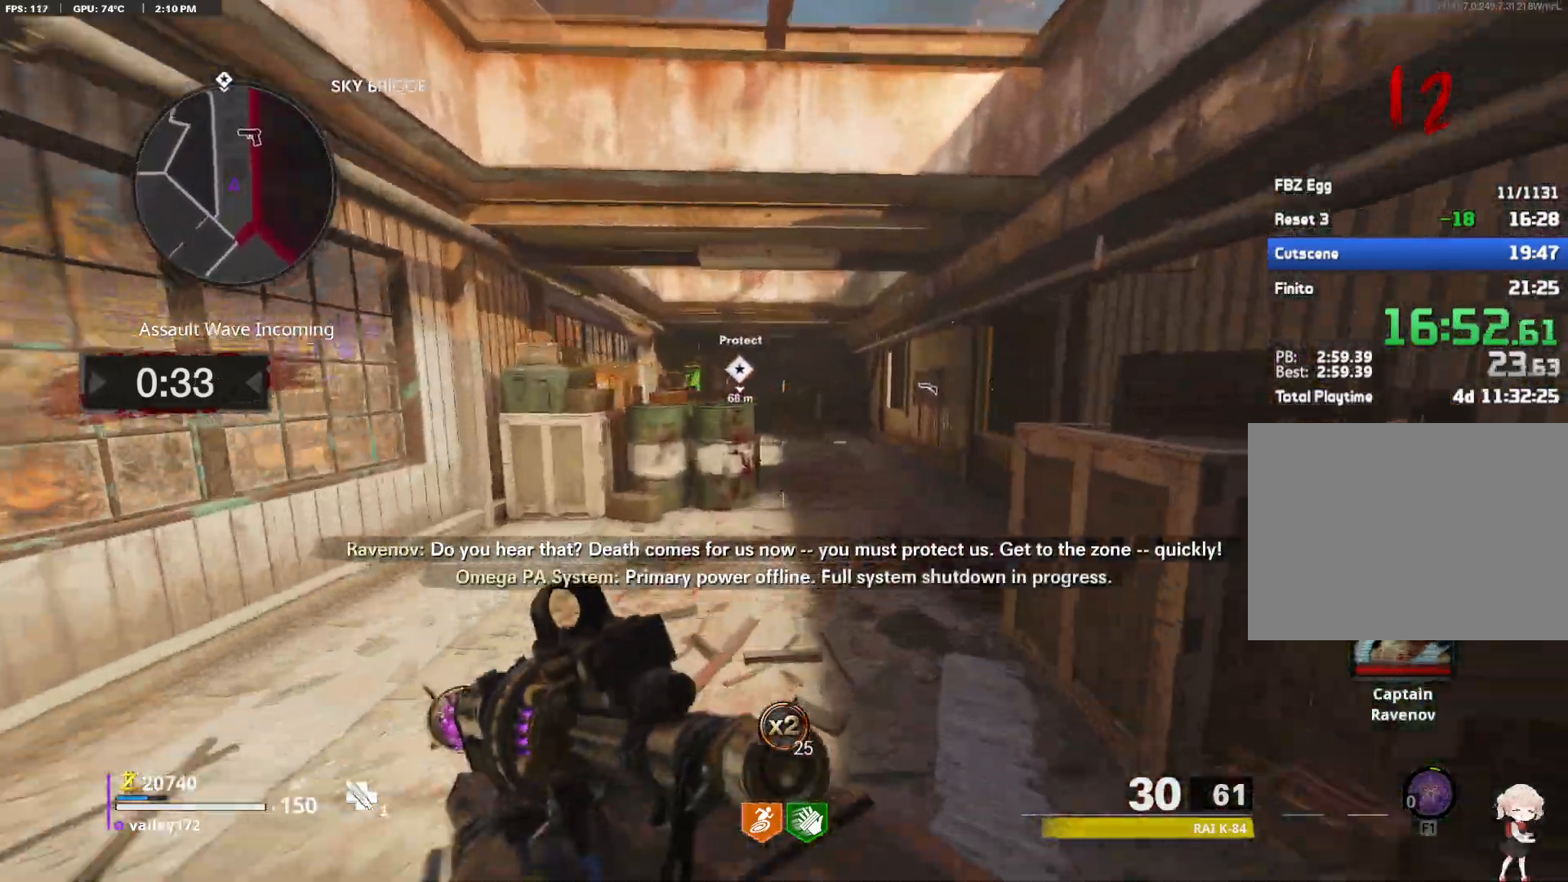
{"keys": ["shift", "w"], "mouse": [], "events": []}
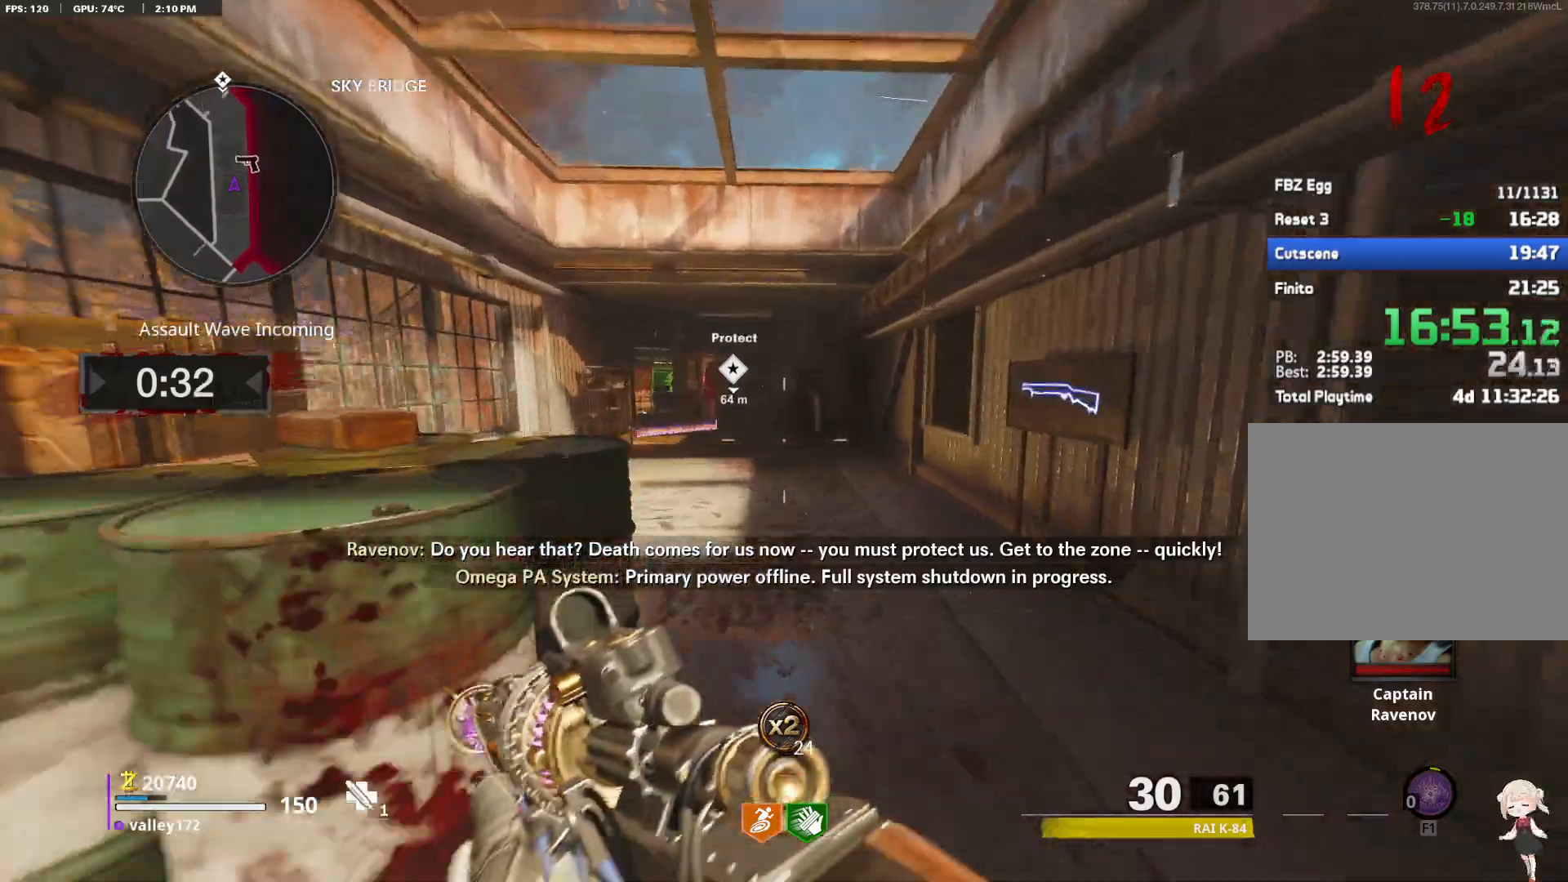
{"keys": ["shift", "w"], "mouse": [], "events": [[150, "a", "down"], [433, "a", "up"]]}
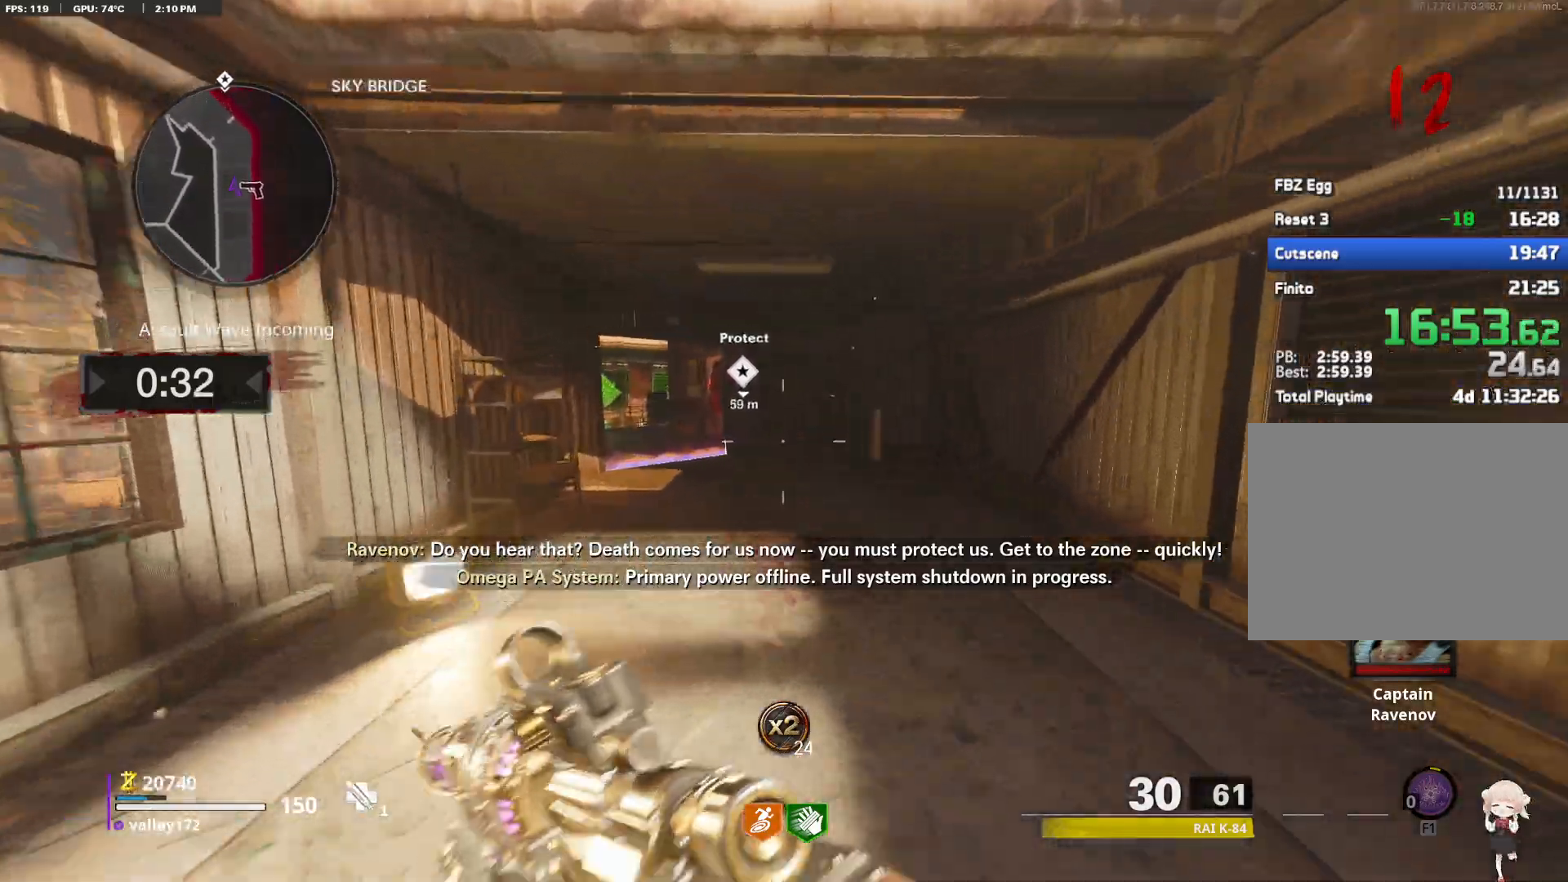
{"keys": ["r", "shift", "w"], "mouse": [], "events": [[33, "a", "down"], [167, "a", "up"], [400, "r", "down"]]}
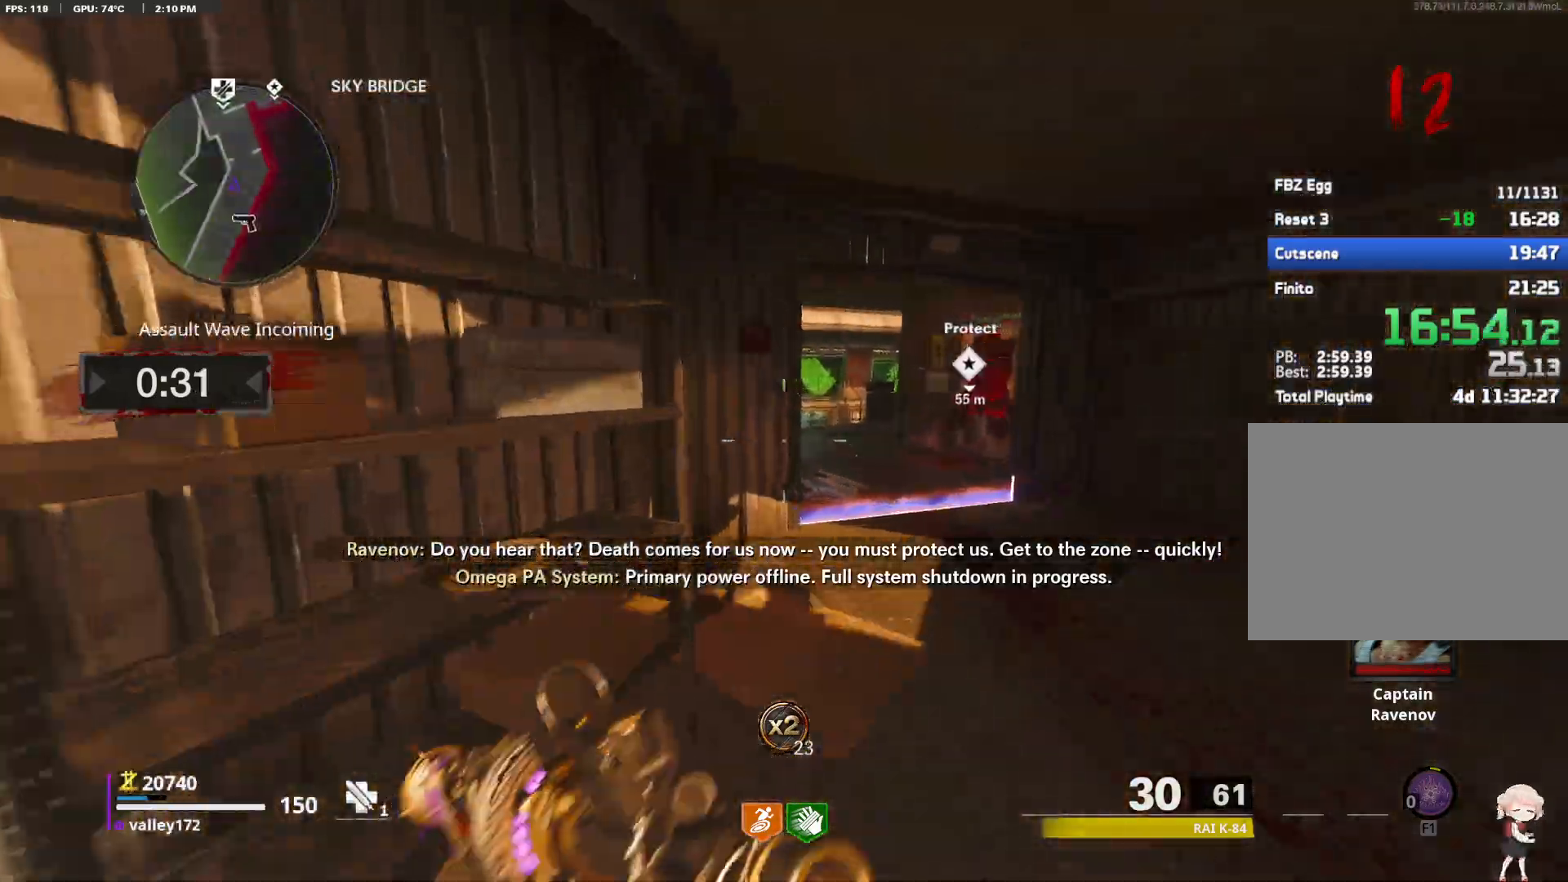
{"keys": ["shift", "w"], "mouse": ["wheel_up"], "events": [[50, "r", "up"], [183, "d", "down"], [333, "d", "up"], [333, "mouse_wheel_up", "down"], [417, "mouse_wheel_up", "up"], [467, "mouse_wheel_up", "down"]]}
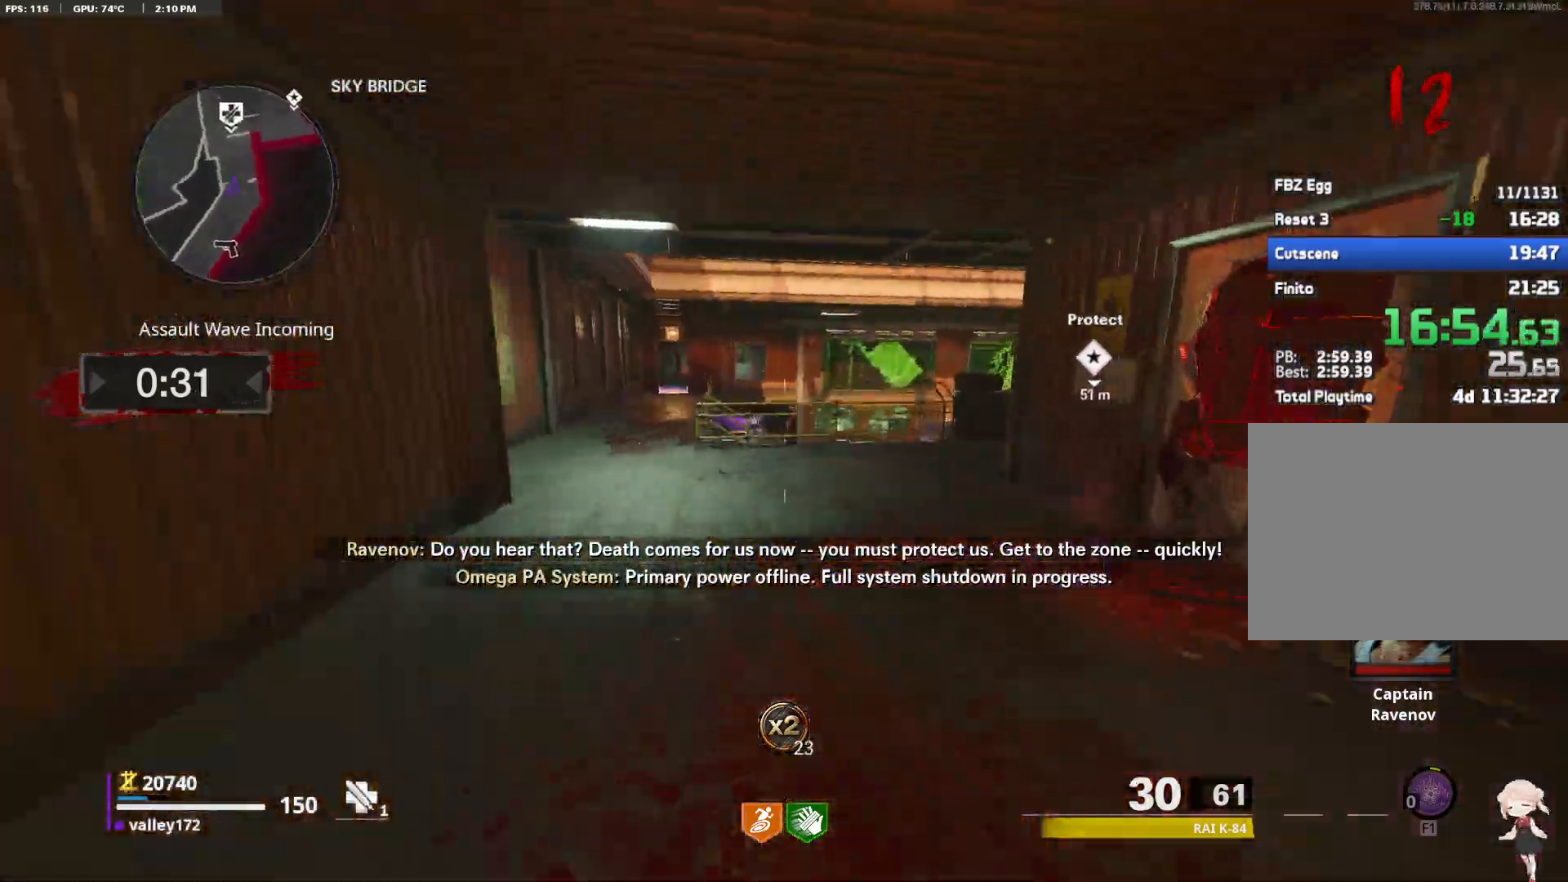
{"keys": ["shift", "w"], "mouse": [], "events": [[100, "mouse_wheel_up", "up"]]}
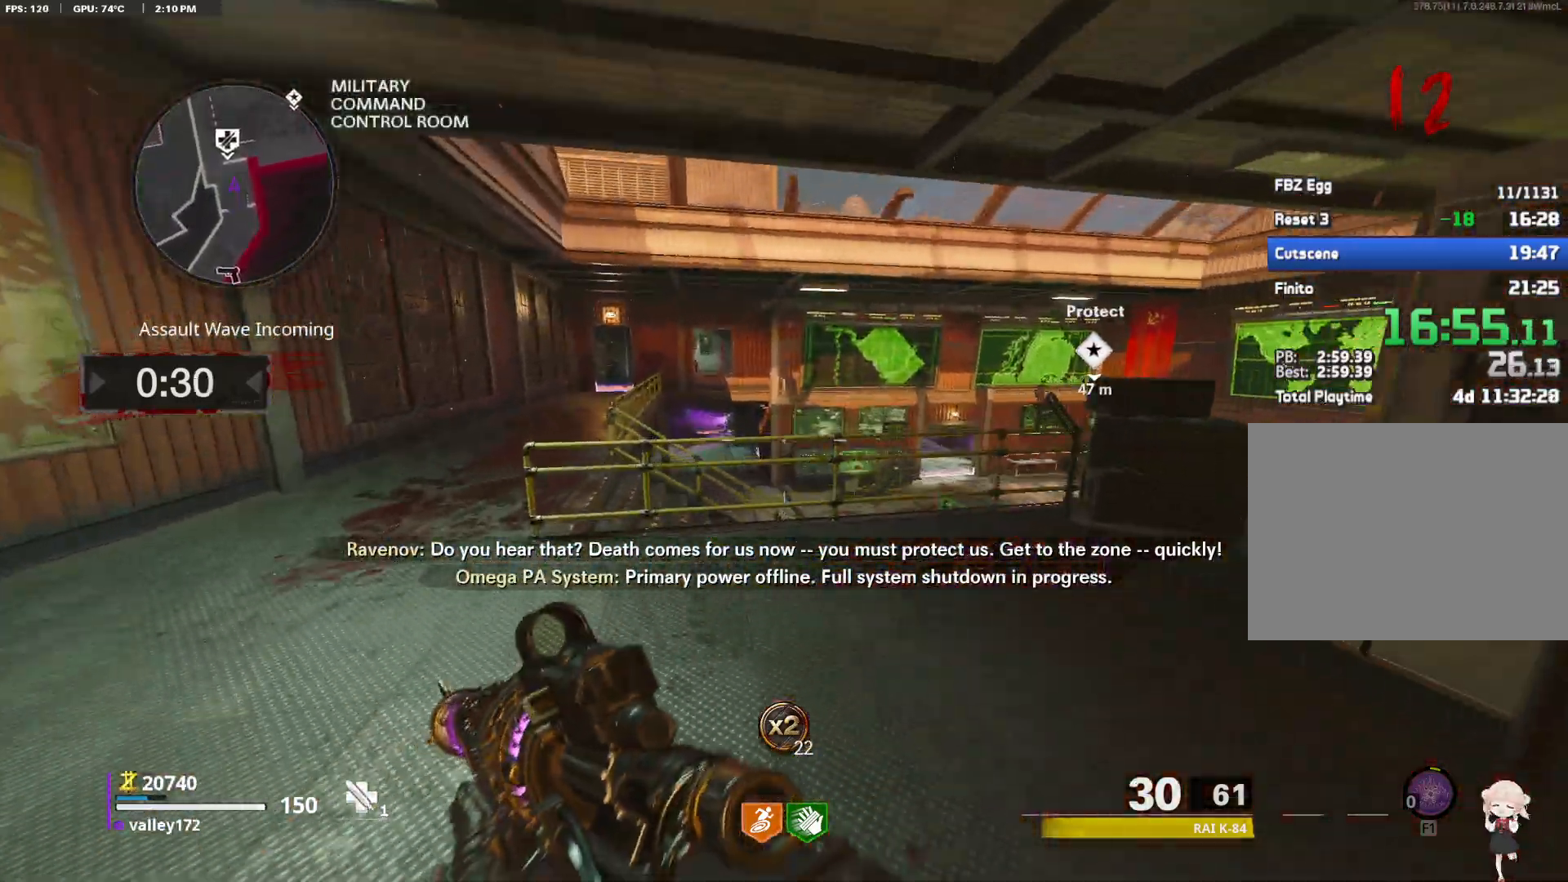
{"keys": ["d", "w"], "mouse": []}
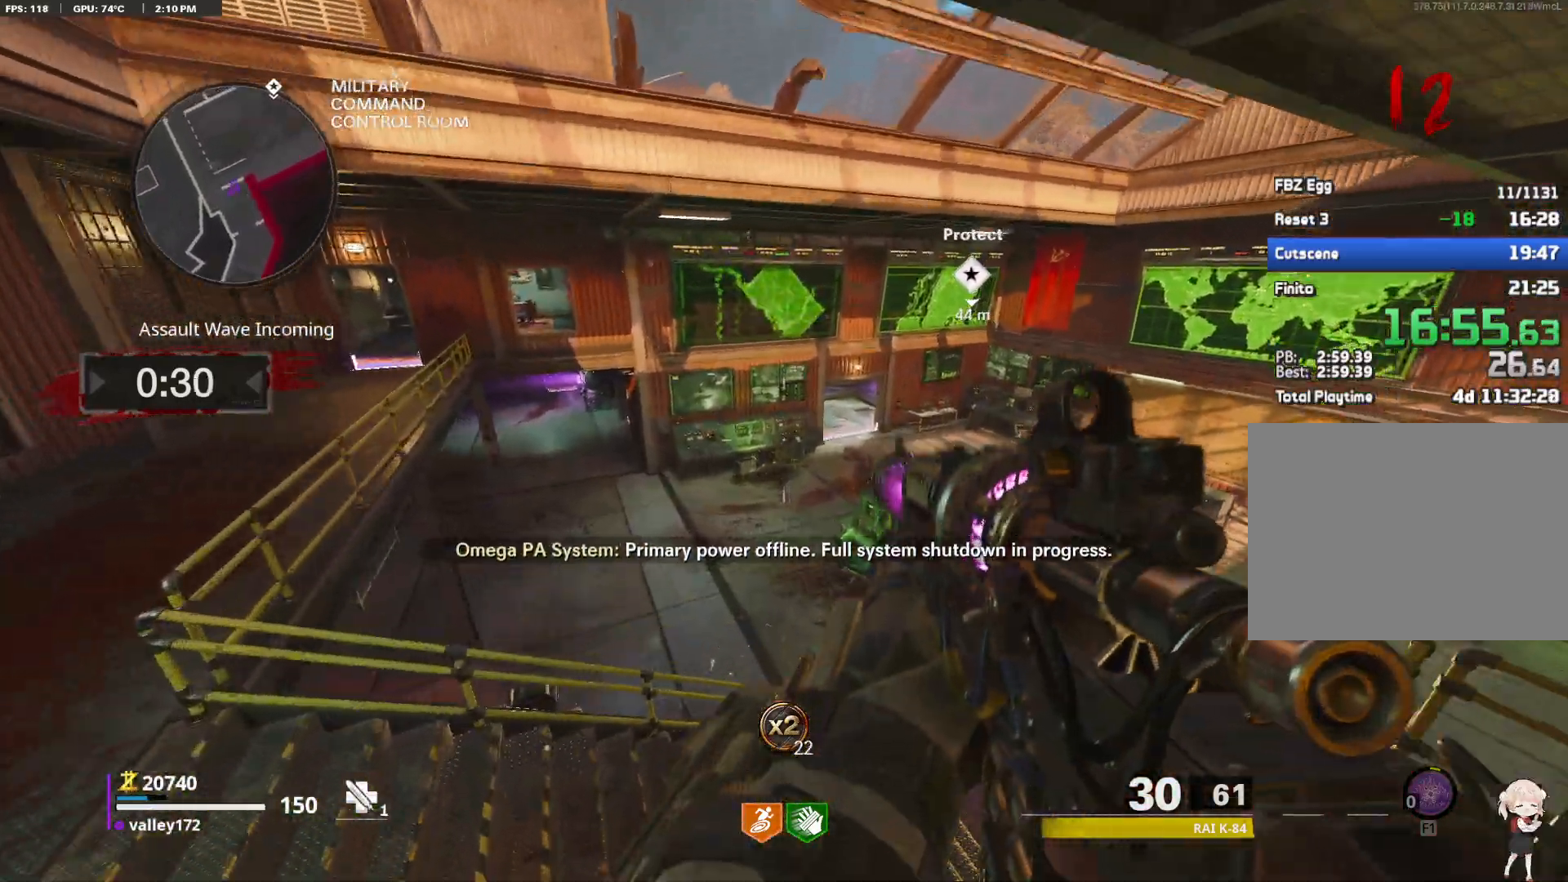
{"keys": [], "mouse": []}